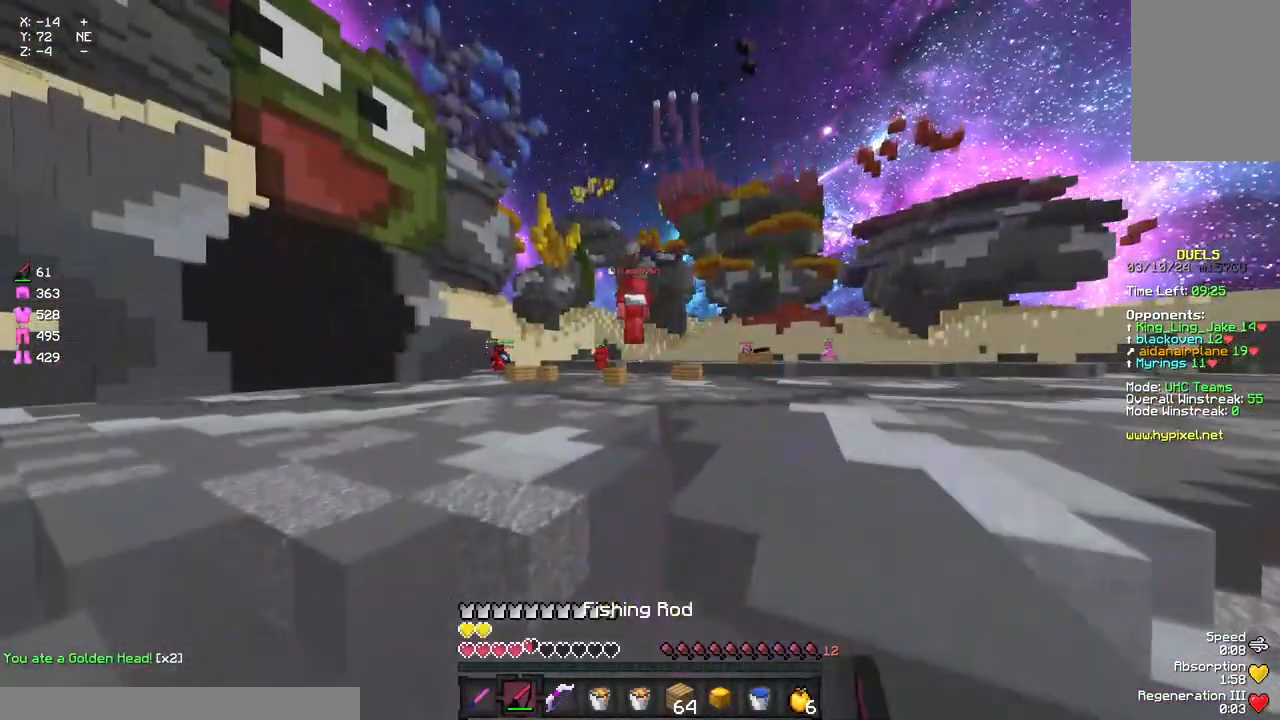
Gameplay with keyboard and mouse; each line is a JSON object with the keys and mouse buttons held at the frame after it. "events" lists presses ("down") and releases ("up") of "a", "d", "s", "space", "w", "mouse_left" and "mouse_right" between this image and that frame as [ms after this image, input, new state], when the widget could be followed in between. "mouse_left", "mouse_right" = the "left", "right" buttons of the "mouse" list. No other keys are recorded. Fast repeated clicks can show as one long hold. Mouse movement is not recorded.
{"keys": ["a", "w"], "mouse": [], "events": [[83, "space", "up"], [200, "a", "down"], [250, "space", "down"], [467, "mouse_left", "up"], [467, "space", "up"]]}
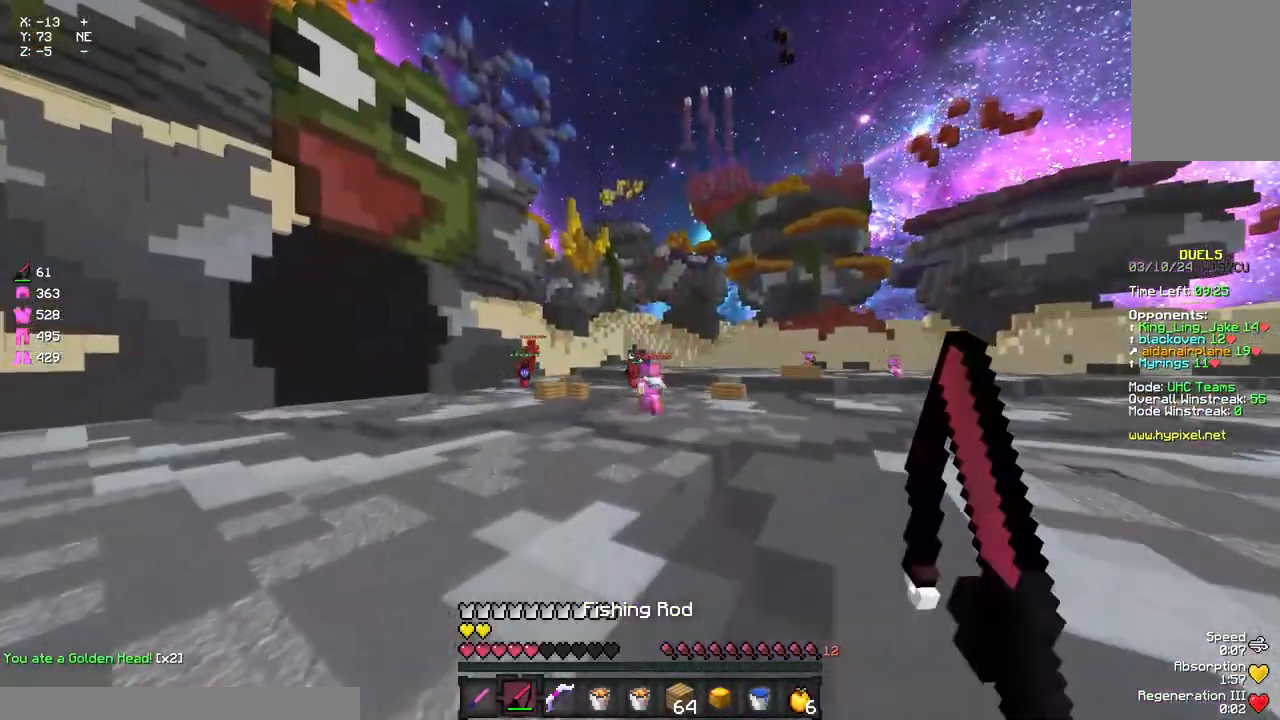
{"keys": ["a", "space", "w"], "mouse": ["left"], "events": [[133, "a", "up"], [250, "space", "down"], [350, "a", "down"], [400, "mouse_left", "down"]]}
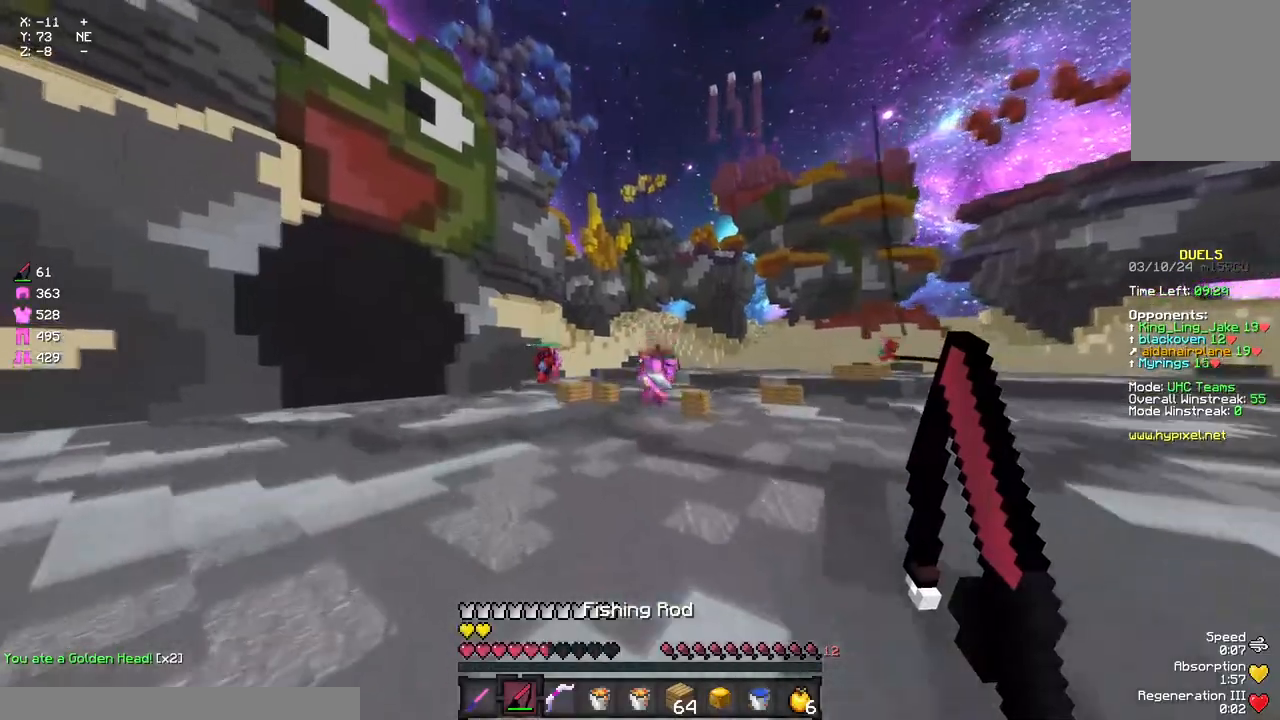
{"keys": ["a", "space", "w"], "mouse": ["left"], "events": [[217, "a", "up"], [500, "a", "down"]]}
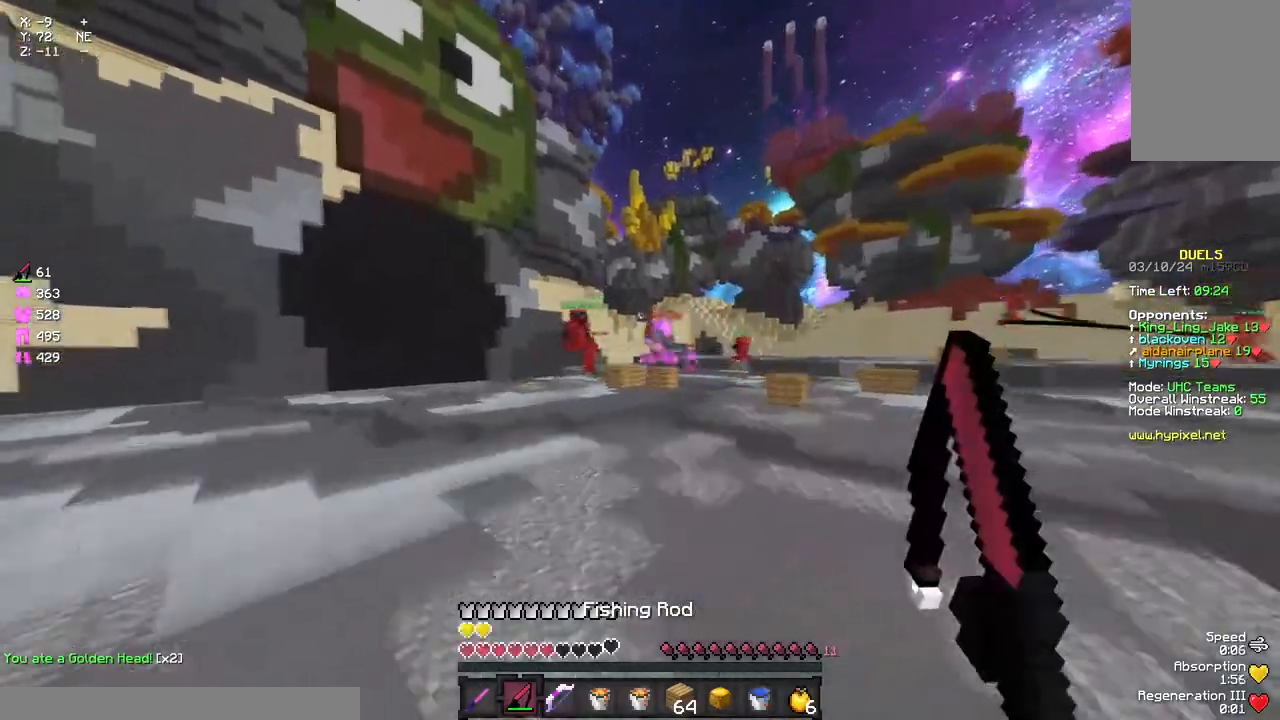
{"keys": ["space", "w"], "mouse": [], "events": [[267, "space", "up"], [317, "a", "up"], [483, "mouse_left", "up"], [483, "space", "down"]]}
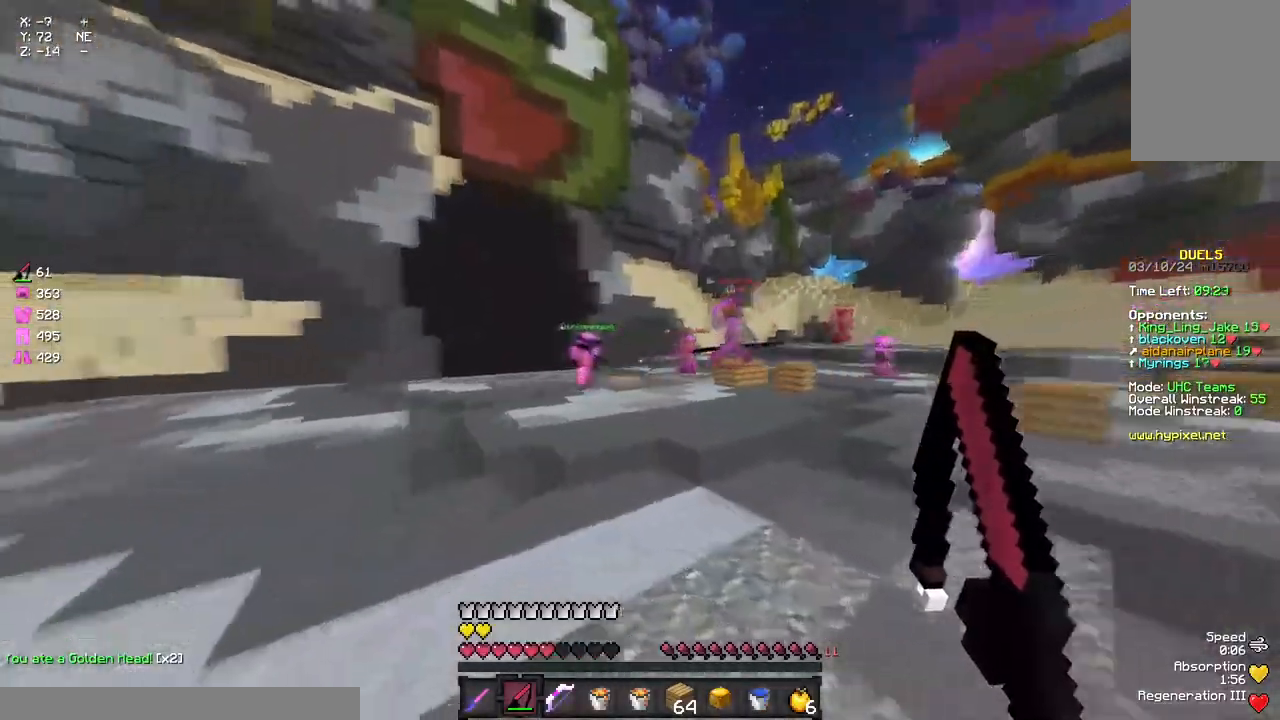
{"keys": ["w"], "mouse": [], "events": [[150, "a", "down"], [250, "mouse_right", "down"], [367, "mouse_right", "up"], [367, "space", "up"], [467, "a", "up"]]}
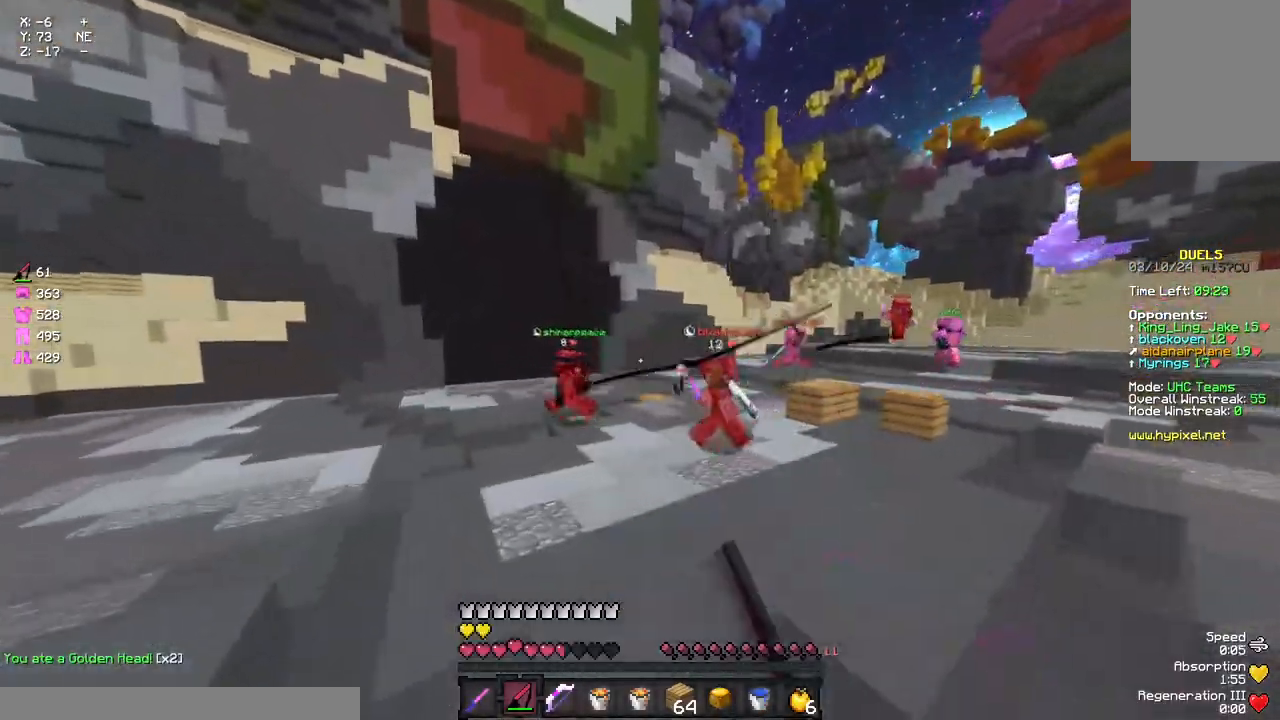
{"keys": ["w"], "mouse": [], "events": [[133, "space", "down"], [350, "space", "up"], [400, "mouse_right", "down"], [450, "mouse_right", "up"]]}
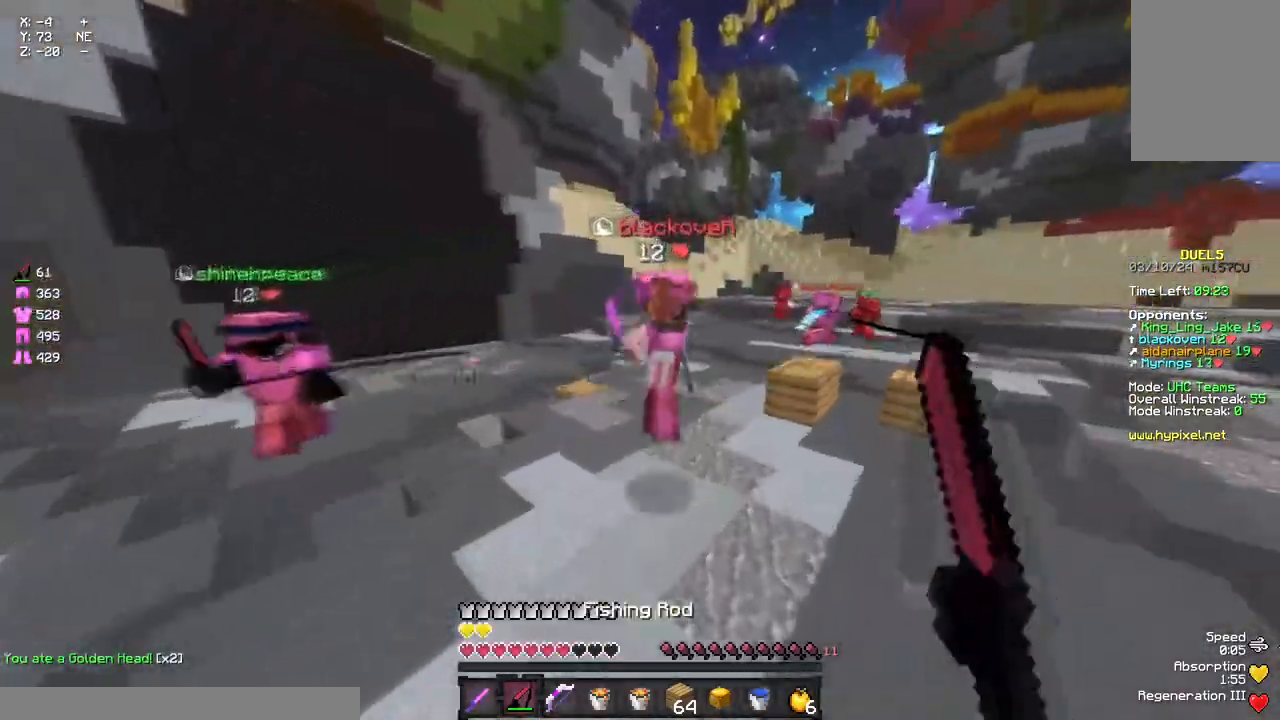
{"keys": ["d", "w"], "mouse": ["left"], "events": [[117, "d", "down"], [233, "mouse_left", "down"], [283, "mouse_left", "up"], [317, "mouse_left", "down"], [333, "mouse_right", "down"], [383, "mouse_left", "up"], [383, "mouse_right", "up"], [450, "mouse_left", "down"]]}
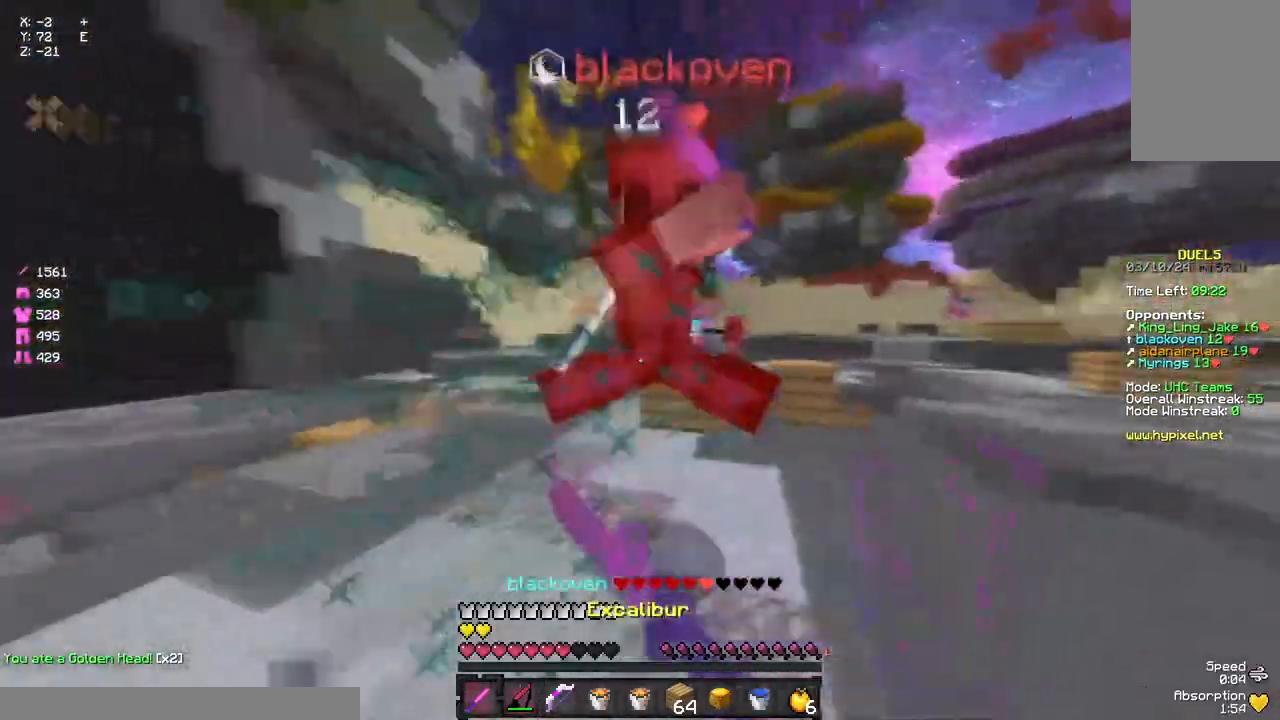
{"keys": ["d", "w"], "mouse": [], "events": [[50, "mouse_left", "up"], [100, "mouse_left", "down"], [100, "mouse_right", "down"], [150, "mouse_left", "up"], [150, "mouse_right", "up"], [217, "mouse_left", "down"], [267, "mouse_left", "up"], [317, "mouse_left", "down"], [367, "mouse_left", "up"], [433, "mouse_left", "down"], [483, "mouse_left", "up"]]}
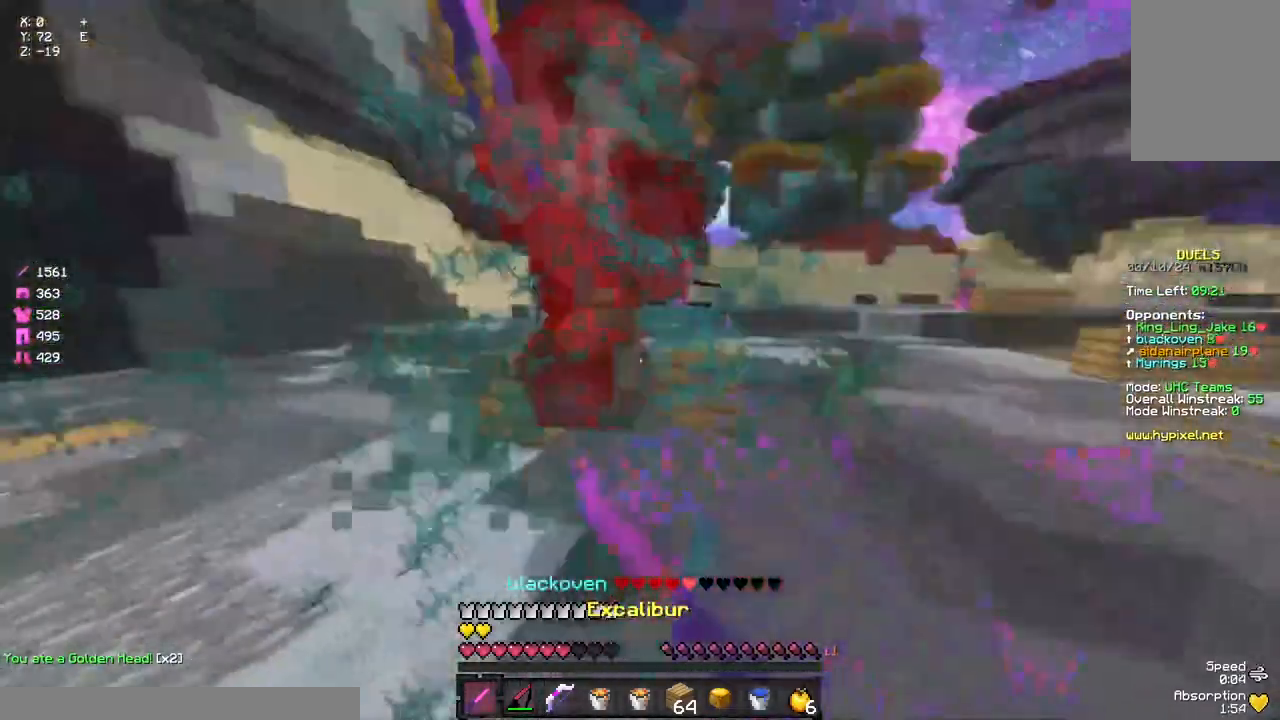
{"keys": ["w"], "mouse": [], "events": [[100, "mouse_left", "down"], [100, "mouse_right", "down"], [150, "d", "up"], [150, "mouse_left", "up"], [150, "mouse_right", "up"], [200, "space", "down"], [300, "space", "up"]]}
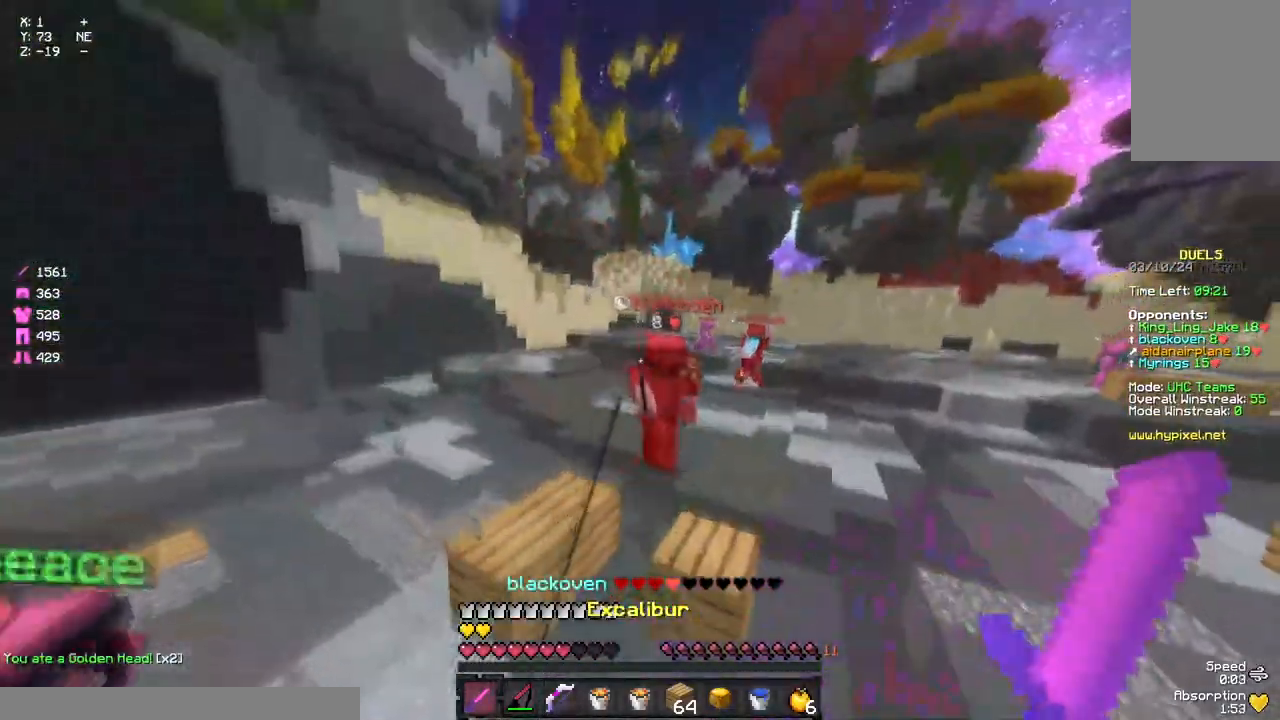
{"keys": ["w"], "mouse": ["left"], "events": [[183, "mouse_right", "down"], [300, "mouse_right", "up"], [450, "mouse_left", "down"]]}
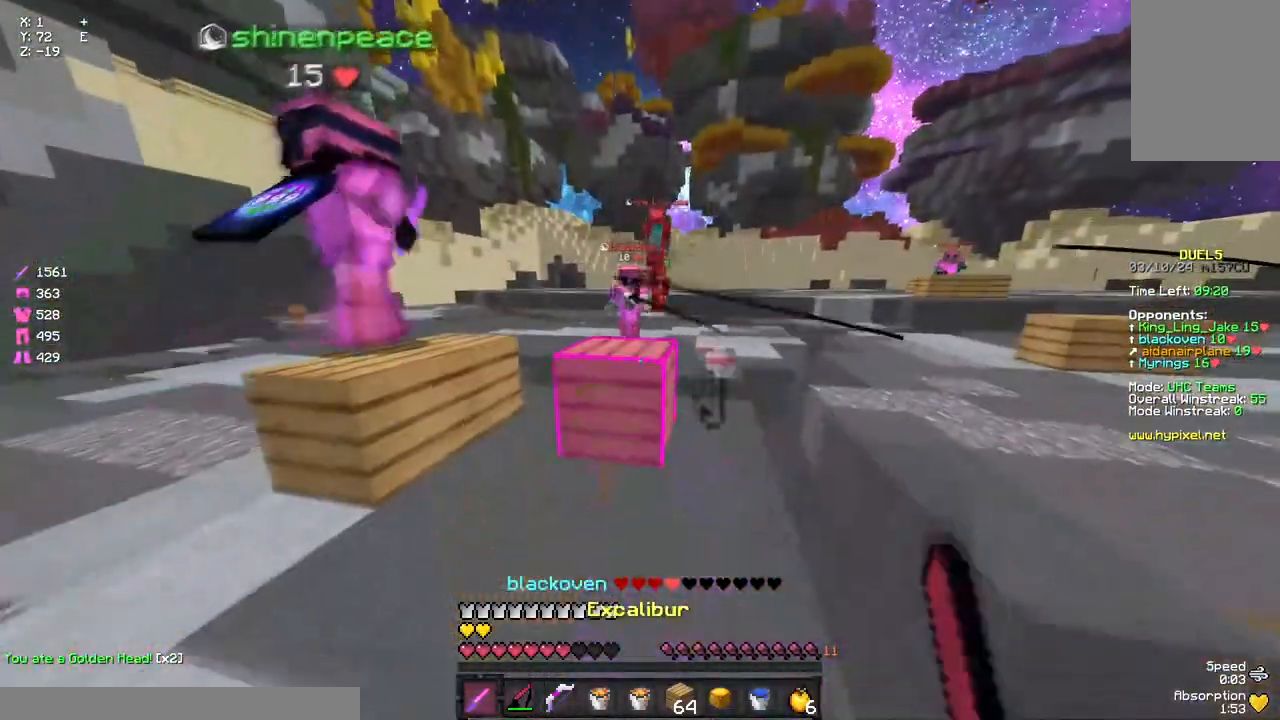
{"keys": ["d", "w"], "mouse": [], "events": [[117, "mouse_left", "up"], [167, "space", "down"], [233, "mouse_left", "down"], [283, "mouse_left", "up"], [333, "mouse_left", "down"], [383, "space", "up"], [450, "mouse_left", "up"], [500, "d", "down"]]}
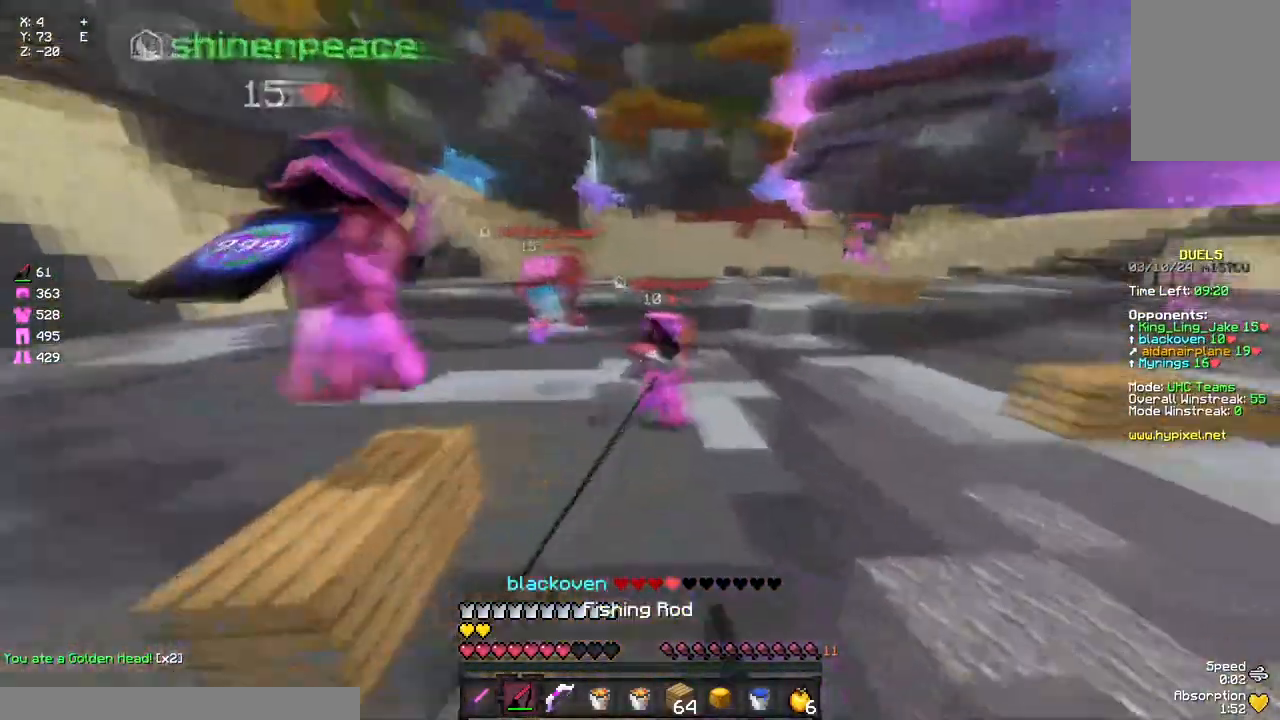
{"keys": ["d", "w"], "mouse": [], "events": [[100, "mouse_right", "down"], [150, "mouse_right", "up"], [317, "mouse_left", "down"], [383, "mouse_left", "up"], [433, "mouse_left", "down"], [483, "mouse_left", "up"]]}
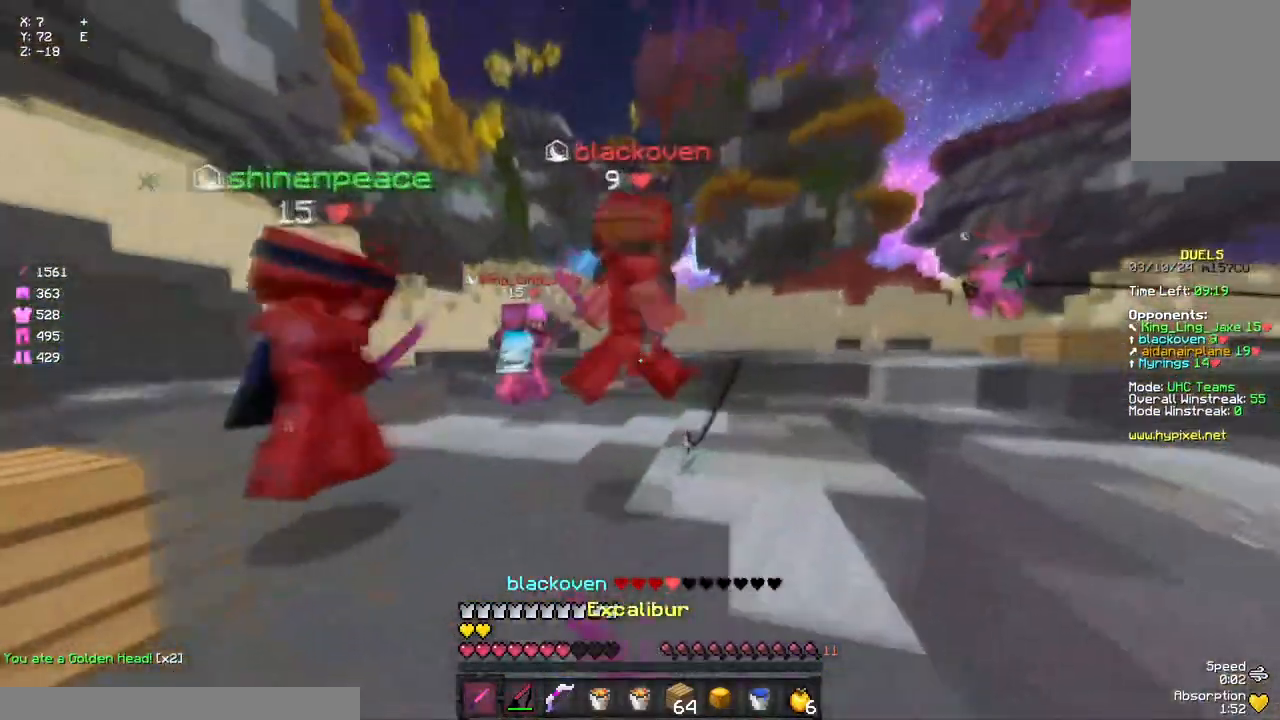
{"keys": ["w"], "mouse": [], "events": [[50, "mouse_left", "down"], [150, "mouse_left", "up"], [150, "w", "up"], [200, "mouse_left", "down"], [200, "w", "down"], [267, "d", "up"], [267, "mouse_left", "up"], [317, "mouse_left", "down"], [367, "mouse_left", "up"], [417, "mouse_left", "down"], [483, "mouse_left", "up"]]}
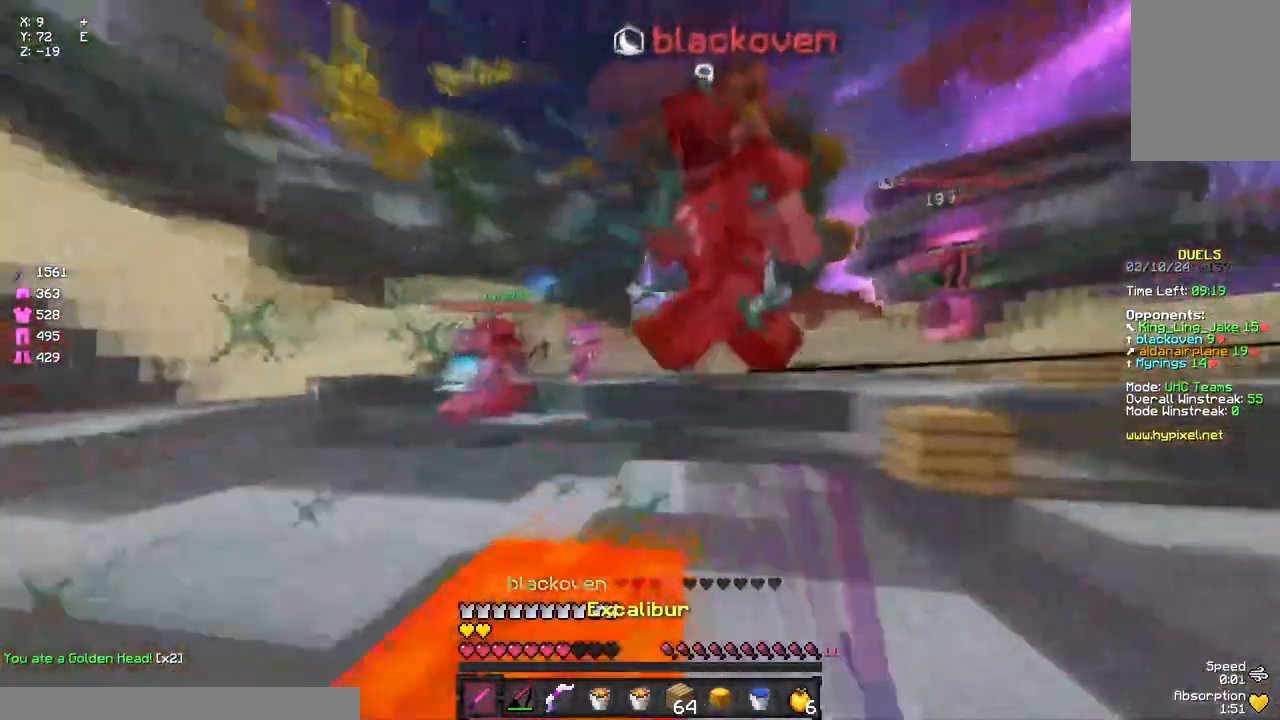
{"keys": ["d", "w"], "mouse": [], "events": [[33, "d", "down"], [33, "mouse_left", "down"], [83, "mouse_left", "up"], [133, "mouse_left", "down"], [300, "mouse_left", "up"], [350, "mouse_left", "down"], [400, "mouse_left", "up"]]}
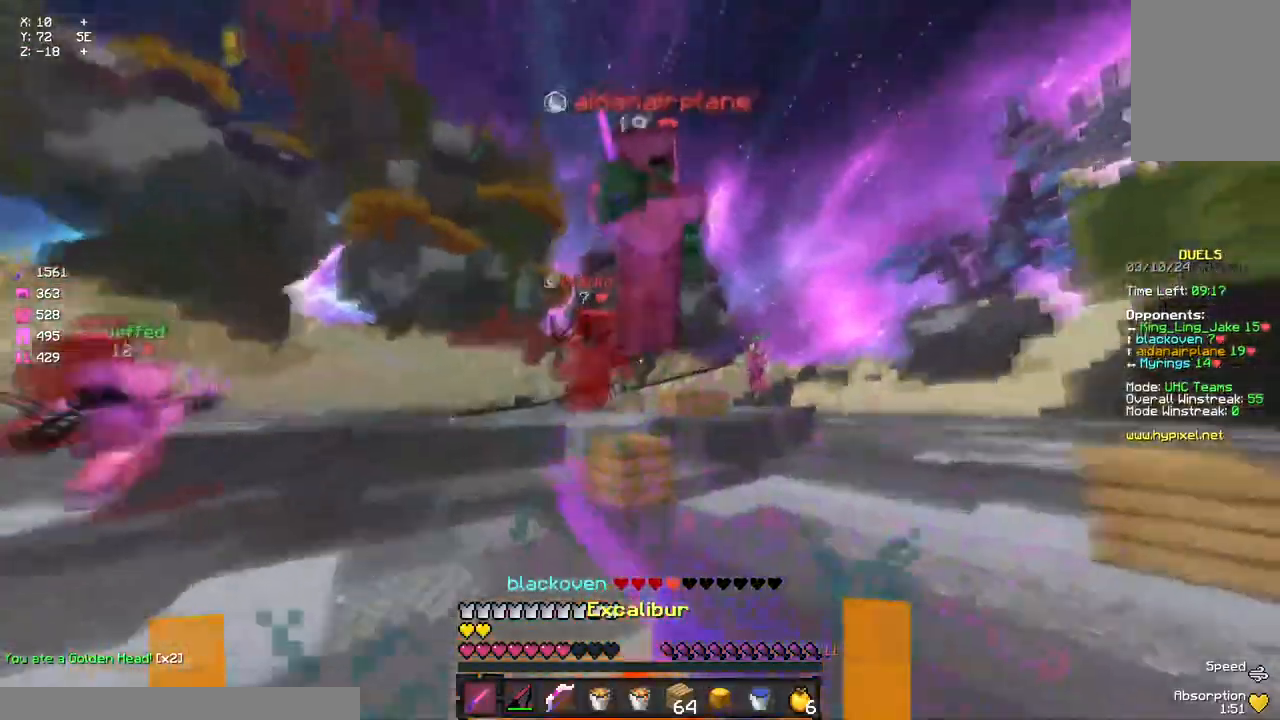
{"keys": ["d", "w"], "mouse": ["left"], "events": [[117, "mouse_left", "down"], [117, "mouse_right", "down"], [400, "mouse_right", "up"], [450, "mouse_left", "up"], [500, "mouse_left", "down"]]}
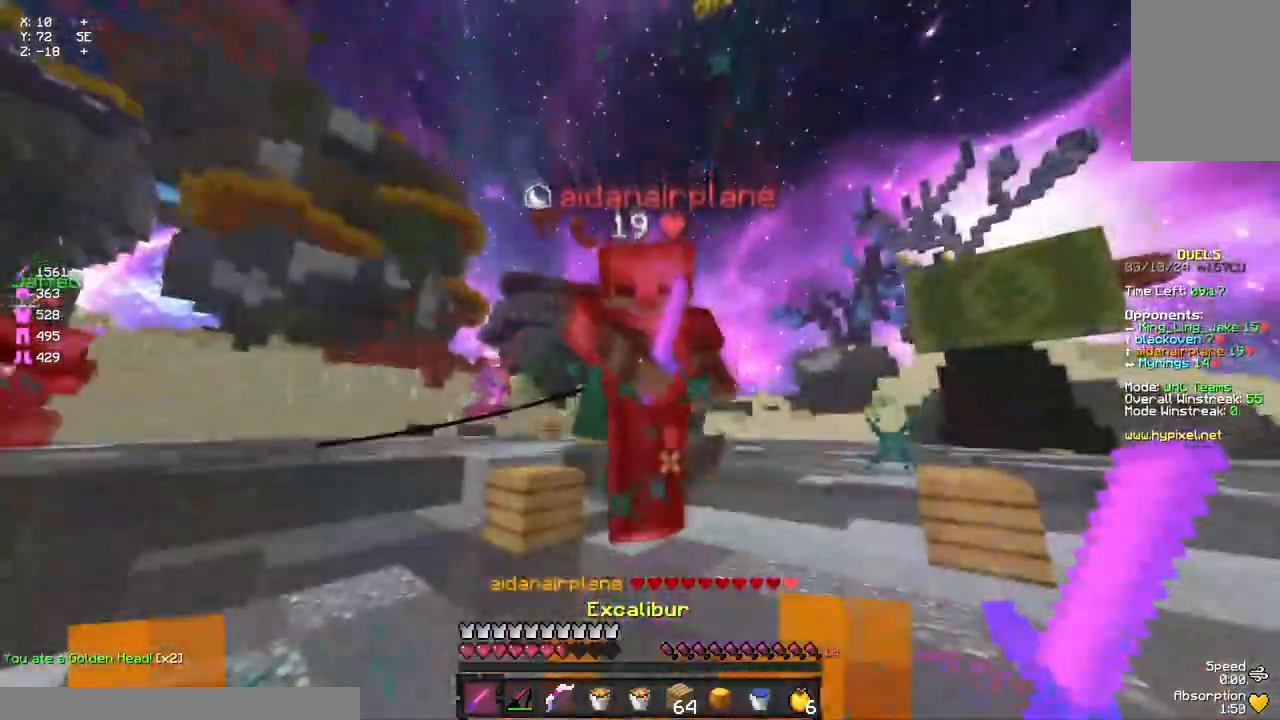
{"keys": ["d"], "mouse": ["right"], "events": [[50, "mouse_right", "down"], [283, "mouse_right", "up"], [333, "mouse_left", "up"], [383, "mouse_right", "down"], [433, "mouse_right", "up"], [433, "w", "up"], [500, "mouse_right", "down"]]}
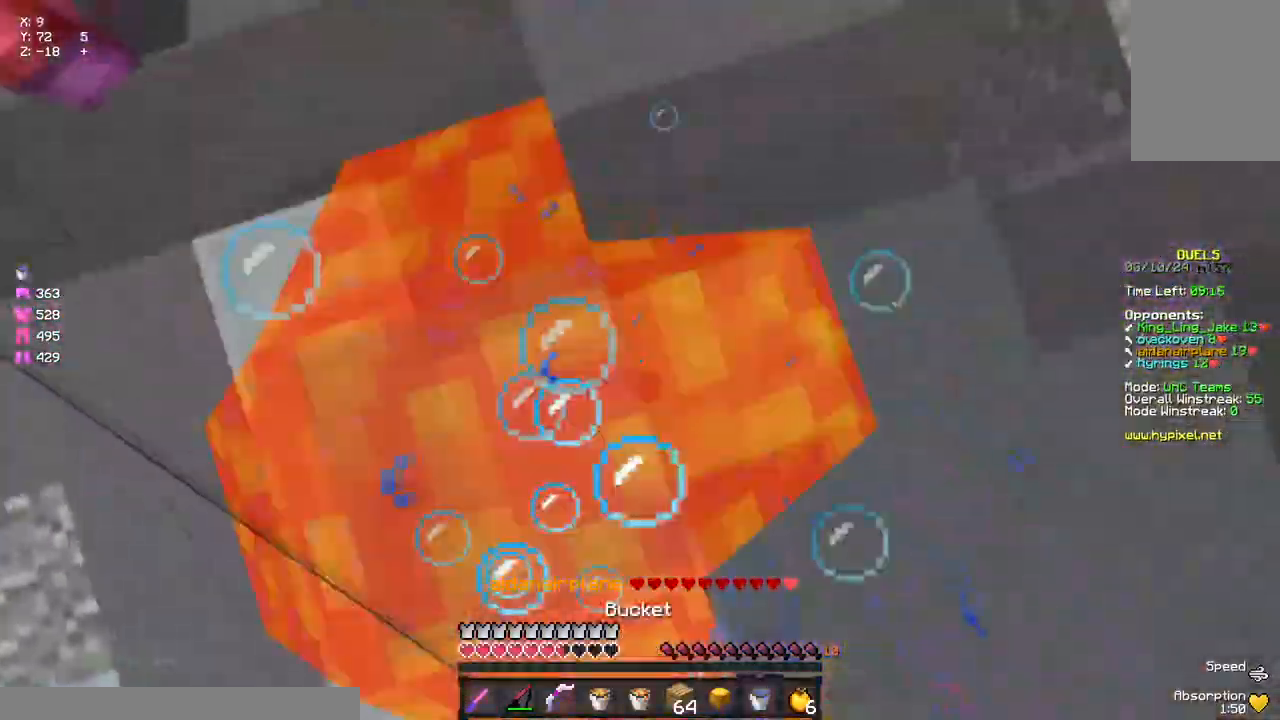
{"keys": ["w"], "mouse": ["left", "right"], "events": [[50, "mouse_right", "up"], [150, "w", "down"], [250, "mouse_right", "down"], [267, "d", "up"], [317, "mouse_right", "up"], [467, "mouse_left", "down"], [483, "mouse_right", "down"]]}
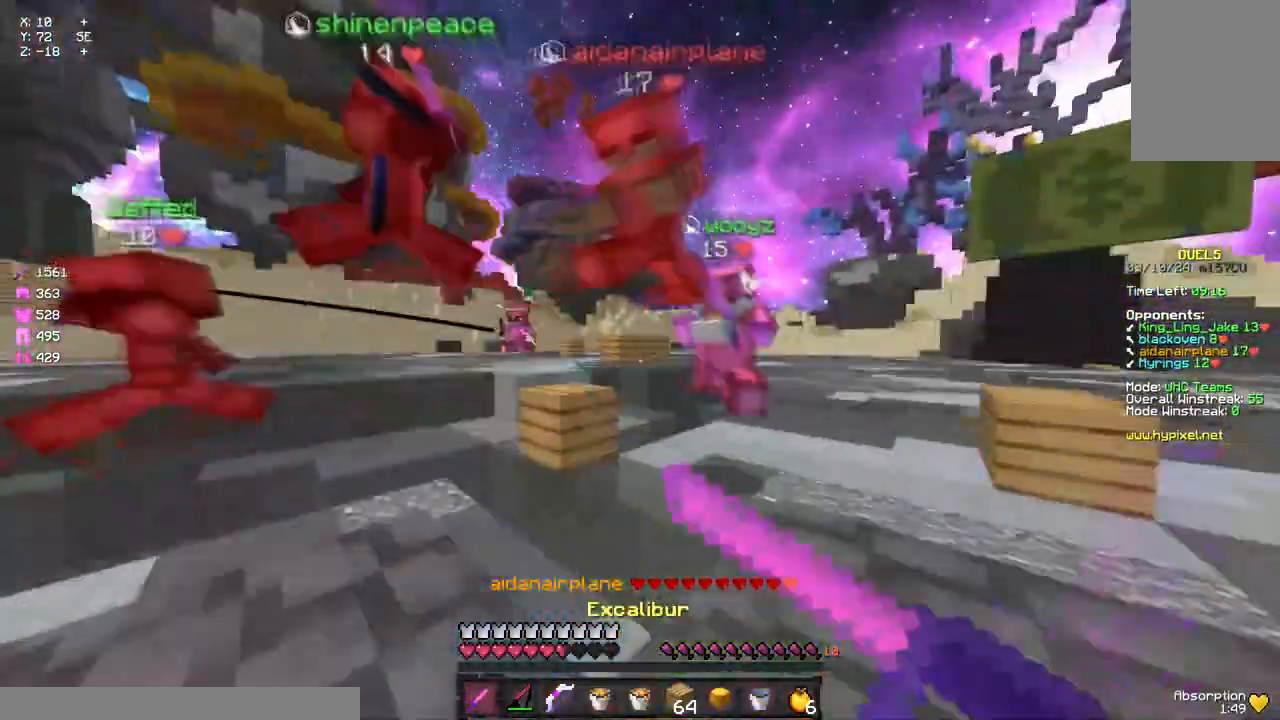
{"keys": ["w"], "mouse": [], "events": [[150, "d", "down"], [417, "d", "up"], [467, "mouse_left", "up"], [467, "mouse_right", "up"]]}
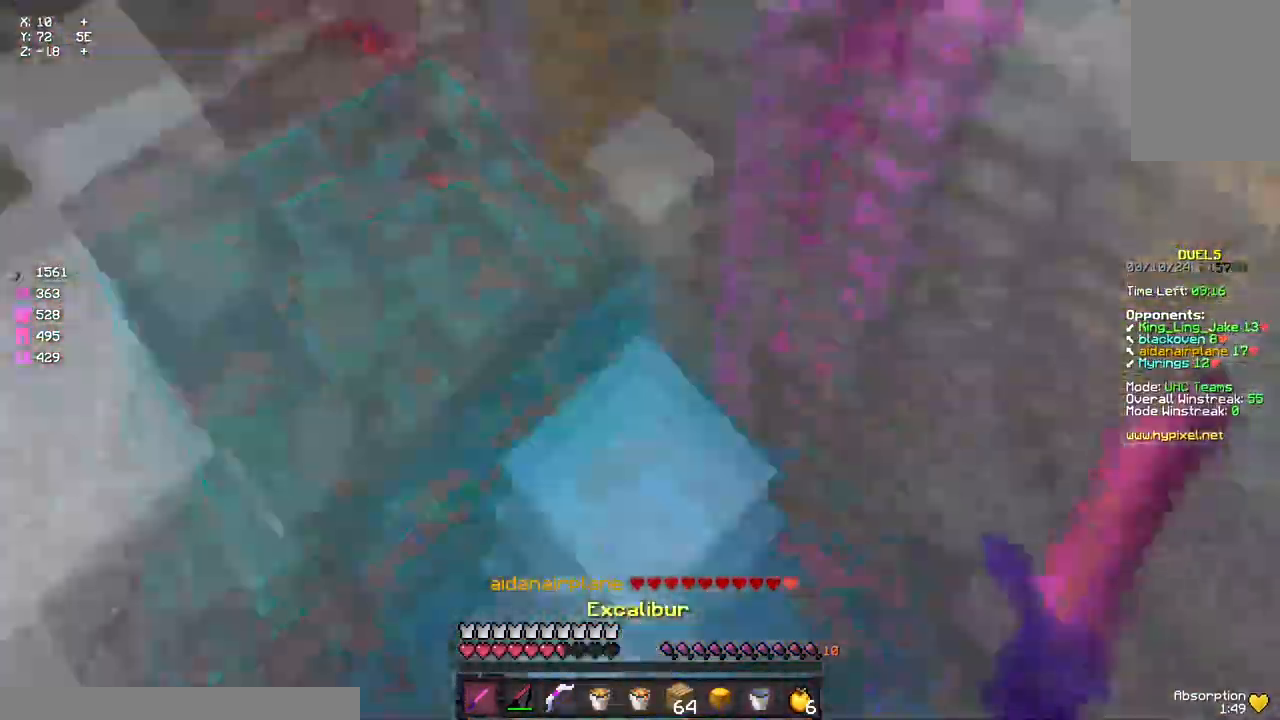
{"keys": ["w"], "mouse": ["right"], "events": [[83, "mouse_right", "down"], [183, "mouse_right", "up"], [283, "mouse_right", "down"]]}
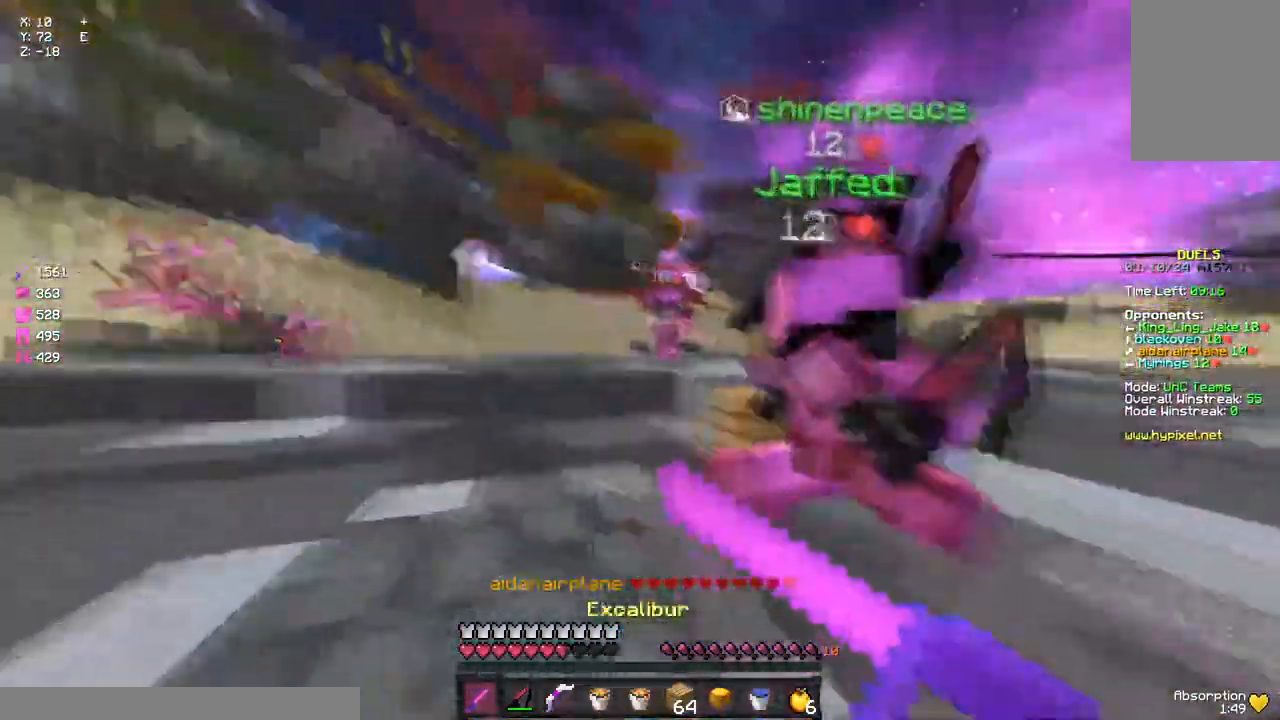
{"keys": ["w"], "mouse": [], "events": [[217, "d", "down"], [333, "mouse_right", "up"], [333, "space", "down"], [383, "mouse_left", "down"], [500, "d", "up"], [500, "mouse_left", "up"], [500, "space", "up"]]}
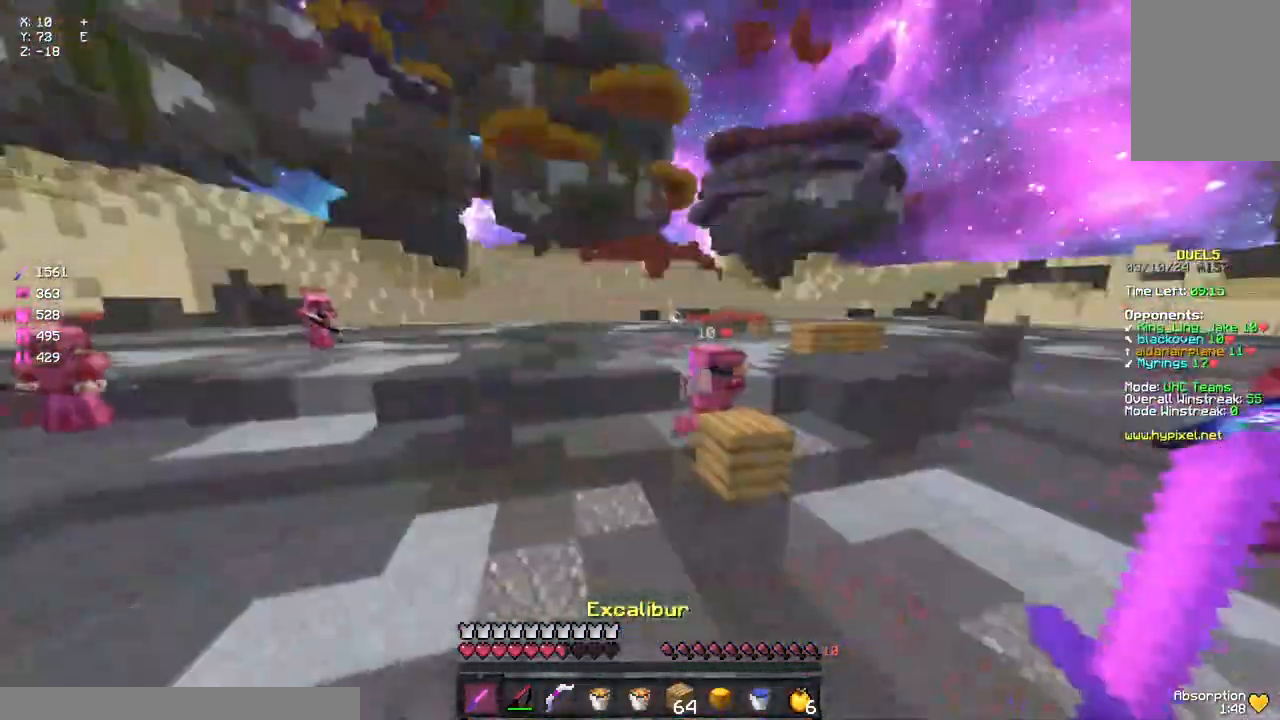
{"keys": ["w"], "mouse": [], "events": [[100, "mouse_left", "down"], [217, "mouse_left", "up"], [367, "mouse_right", "down"], [483, "mouse_right", "up"]]}
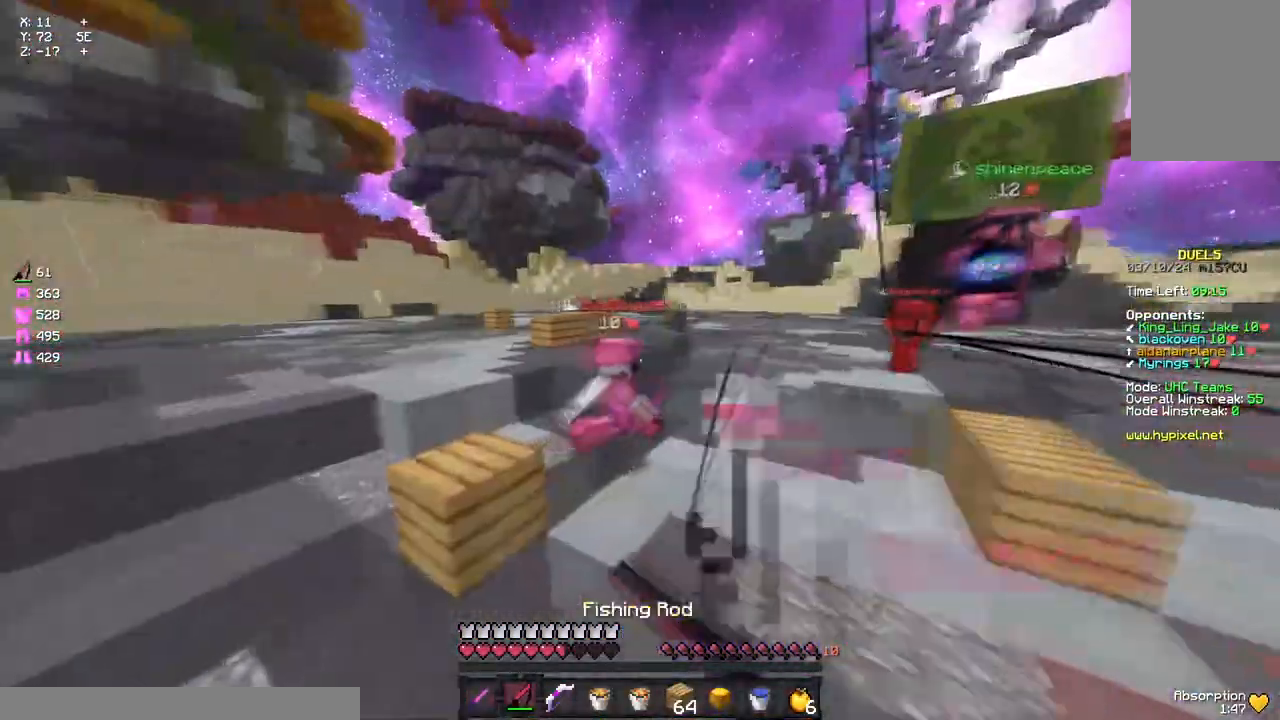
{"keys": ["d", "w"], "mouse": [], "events": [[150, "mouse_left", "down"], [200, "d", "down"], [200, "mouse_left", "up"], [250, "mouse_left", "down"], [317, "mouse_left", "up"], [317, "space", "down"], [417, "space", "up"]]}
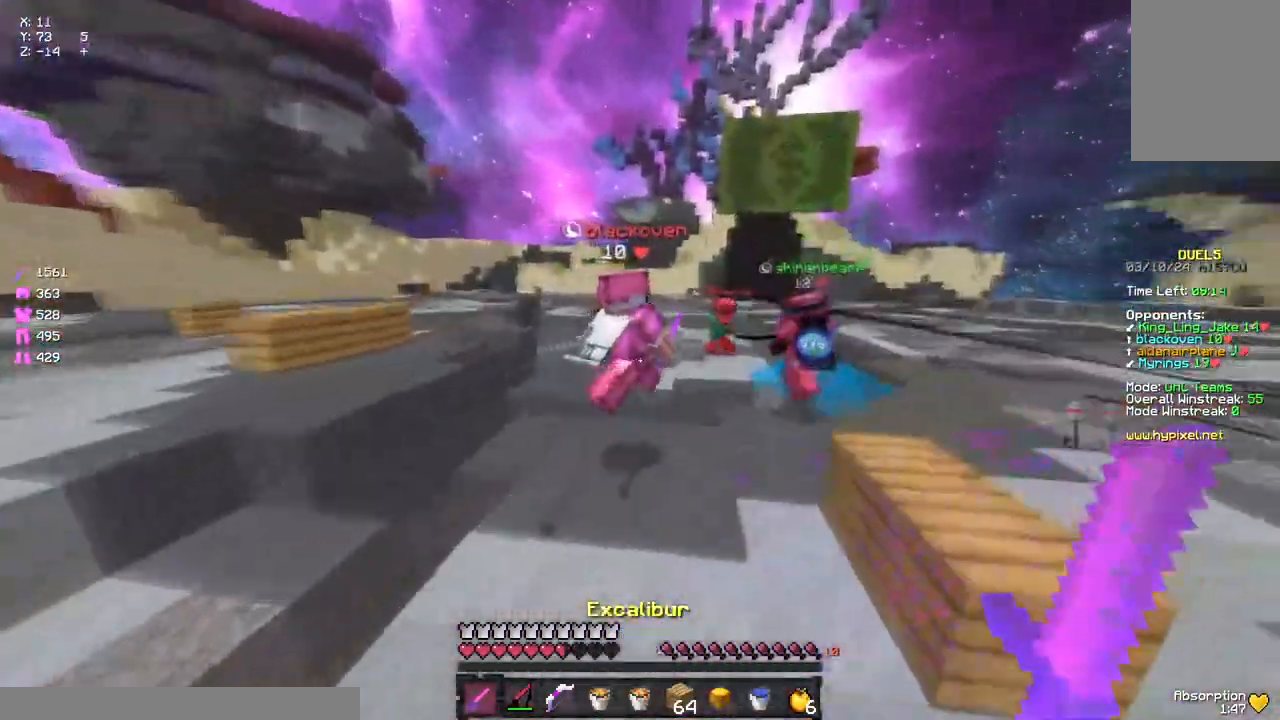
{"keys": ["space", "w"], "mouse": [], "events": [[150, "d", "up"], [350, "space", "down"]]}
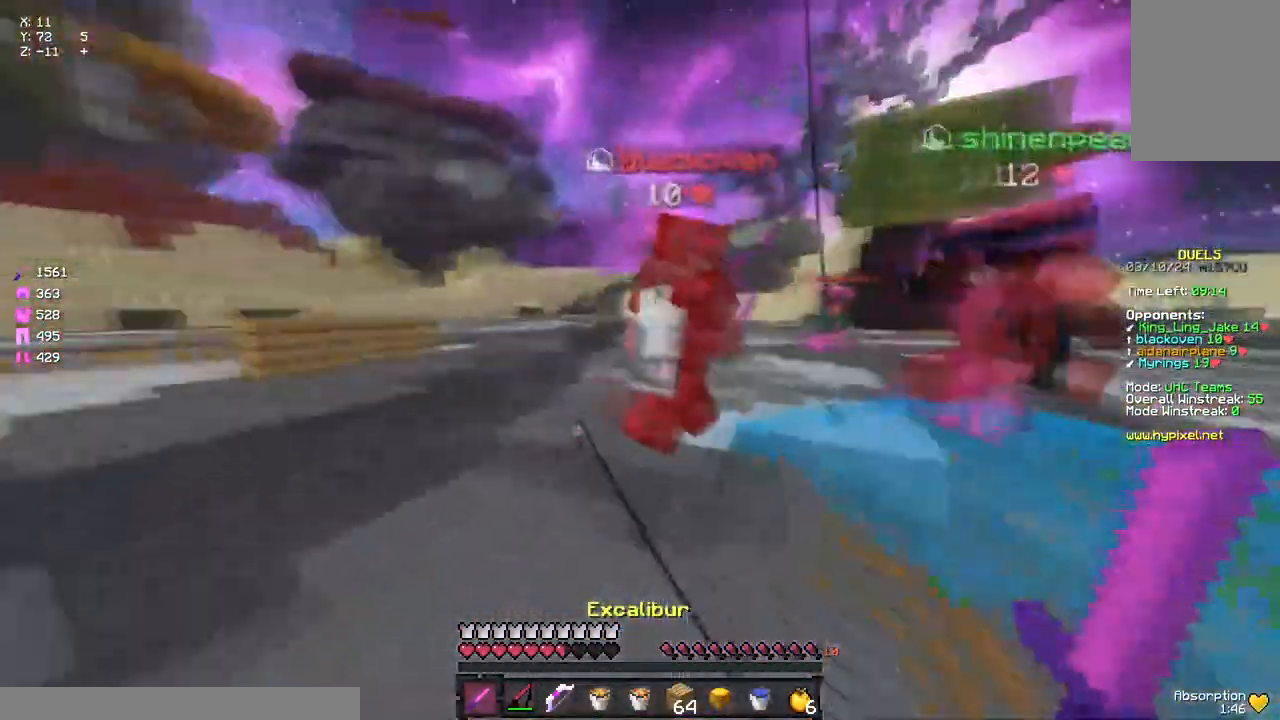
{"keys": ["space", "w"], "mouse": [], "events": [[17, "a", "down"], [17, "mouse_left", "down"], [17, "space", "up"], [83, "mouse_left", "up"], [133, "mouse_left", "down"], [300, "a", "up"], [300, "mouse_left", "up"], [400, "mouse_left", "down"], [467, "mouse_left", "up"], [467, "space", "down"]]}
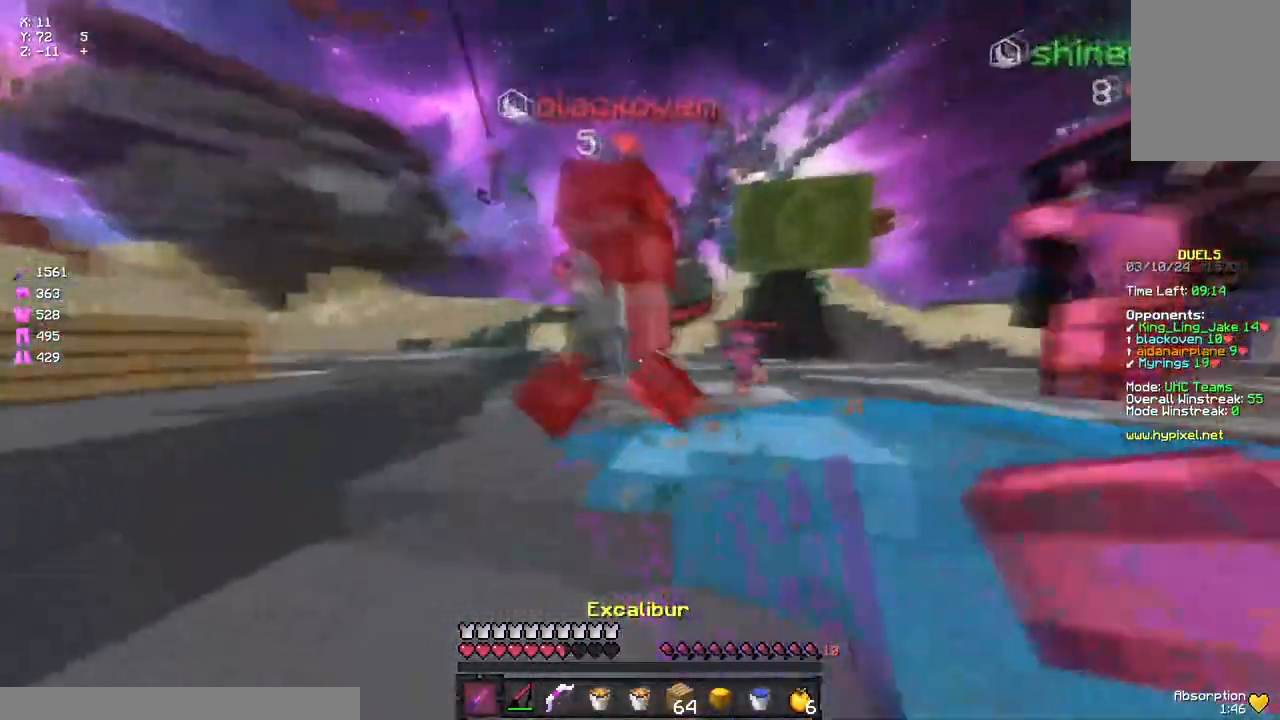
{"keys": ["a", "w"], "mouse": ["left"], "events": [[17, "mouse_left", "down"], [67, "mouse_left", "up"], [133, "a", "down"], [183, "space", "up"], [300, "mouse_left", "down"], [350, "mouse_left", "up"], [400, "mouse_left", "down"], [450, "mouse_left", "up"], [500, "mouse_left", "down"]]}
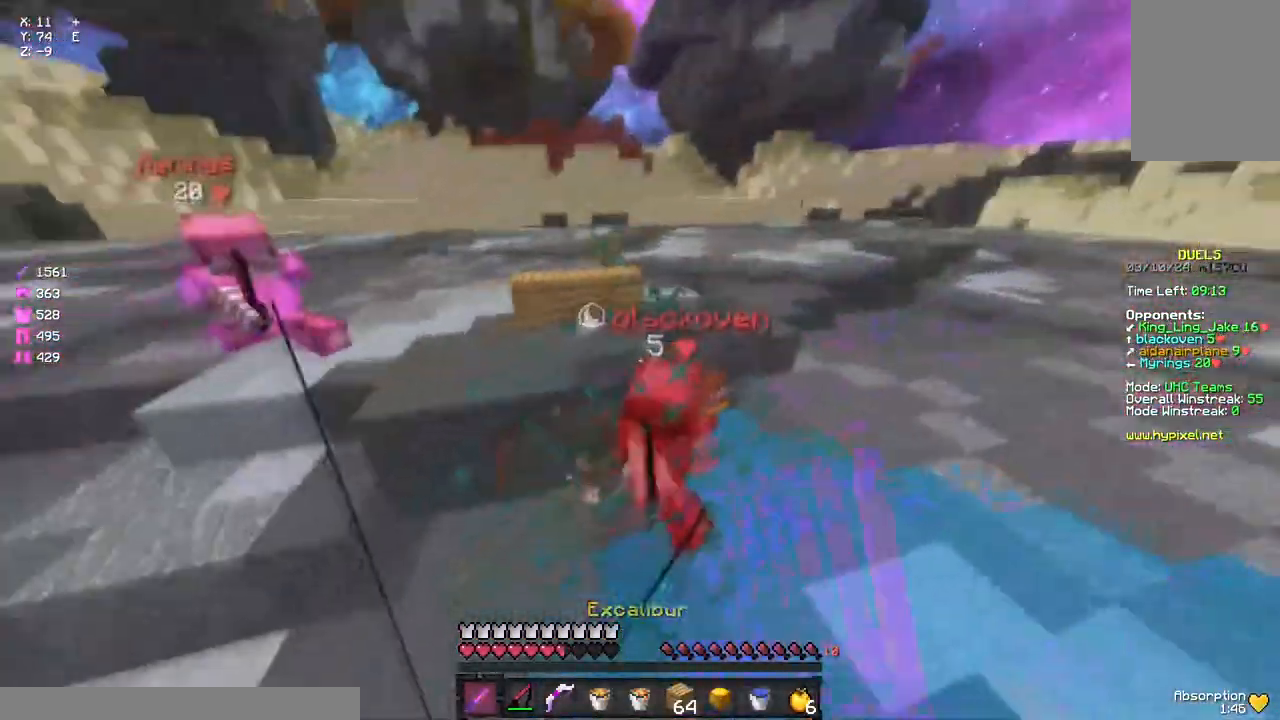
{"keys": ["a", "w"], "mouse": ["left"], "events": [[17, "a", "up"], [67, "mouse_left", "up"], [117, "mouse_left", "down"], [183, "mouse_left", "up"], [233, "mouse_left", "down"], [333, "mouse_left", "up"], [400, "mouse_left", "down"], [450, "mouse_left", "up"], [500, "a", "down"], [500, "mouse_left", "down"]]}
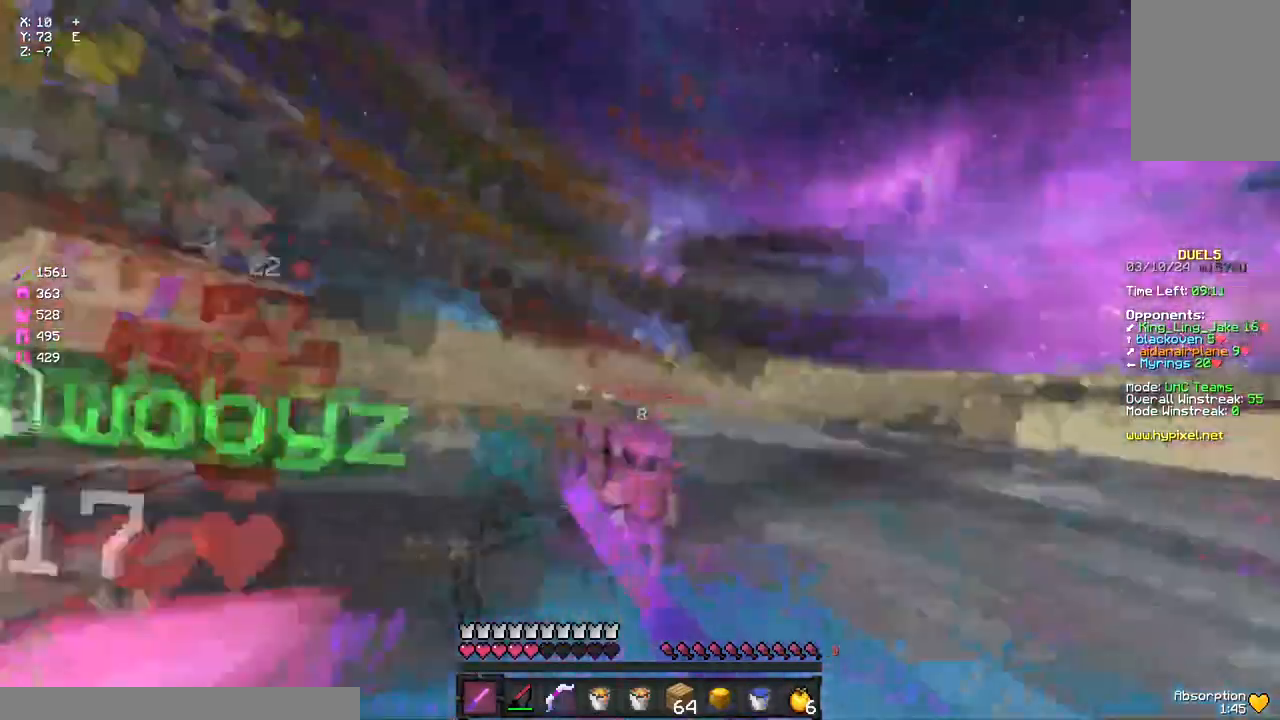
{"keys": ["w"], "mouse": [], "events": [[50, "mouse_left", "up"], [117, "a", "up"], [117, "mouse_right", "down"], [167, "mouse_right", "up"]]}
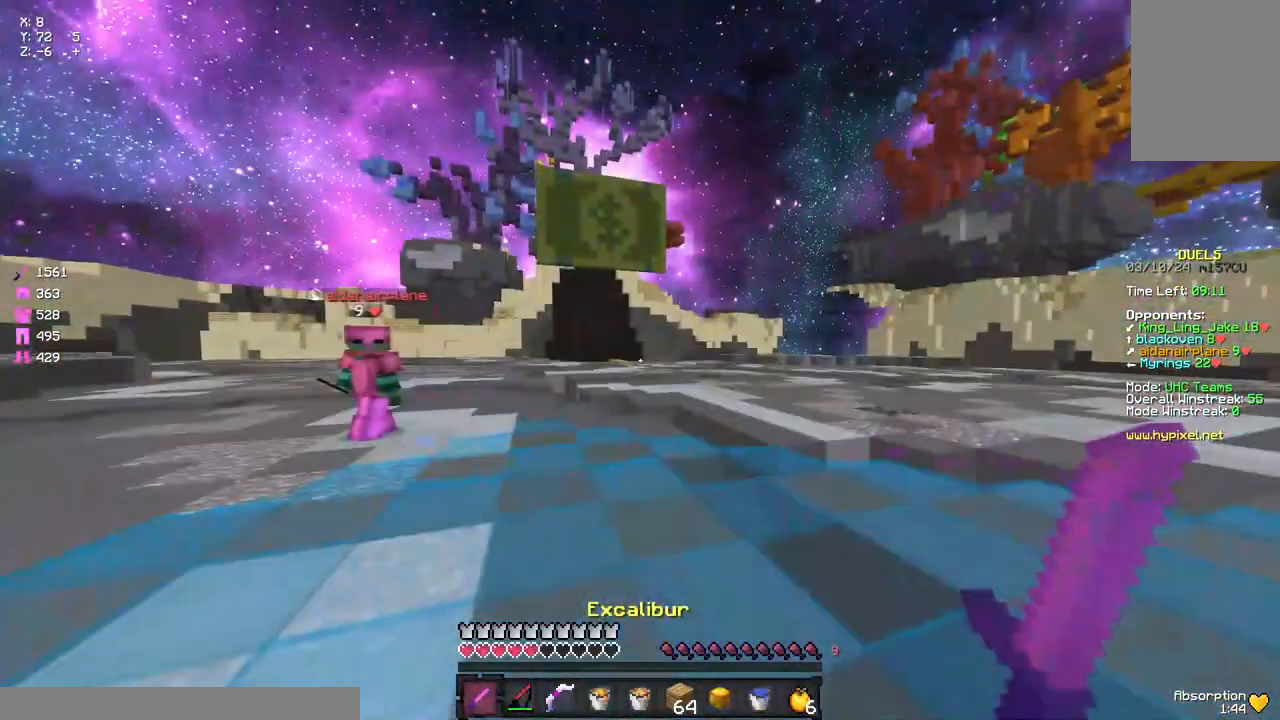
{"keys": ["d"], "mouse": [], "events": [[100, "mouse_left", "down"], [150, "mouse_left", "up"], [267, "mouse_right", "down"], [317, "d", "down"], [317, "w", "up"], [367, "mouse_right", "up"]]}